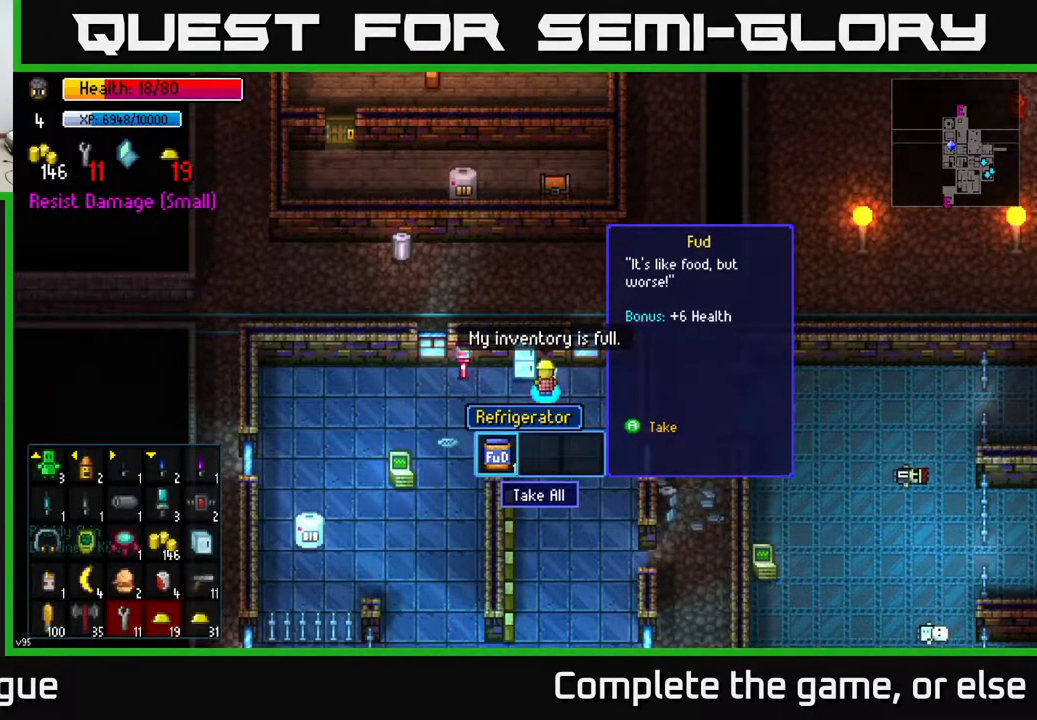
Gameplay with a controller (Xbox layout); each line is a JSON object with the inputs held at the frame after it. "events" lists button and stick changes between this image and that frame as [ms after this image, input, new state], when the widget could be followed in between.
{"buttons": [], "left_stick": "center", "right_stick": "center", "events": []}
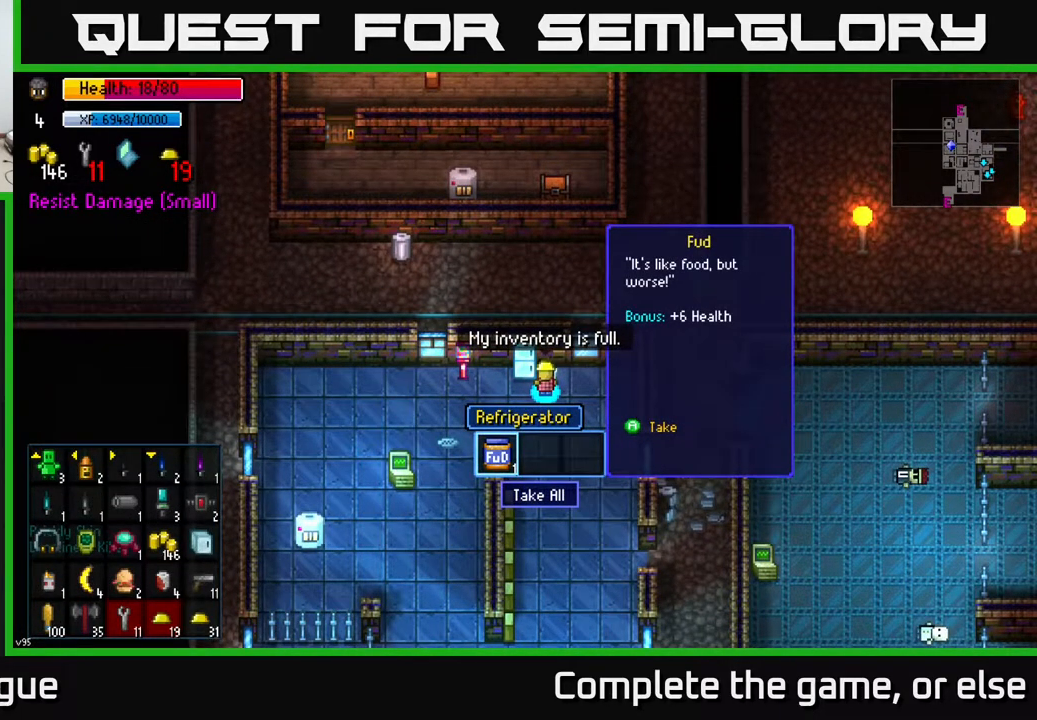
{"buttons": [], "left_stick": "center", "right_stick": "center", "events": []}
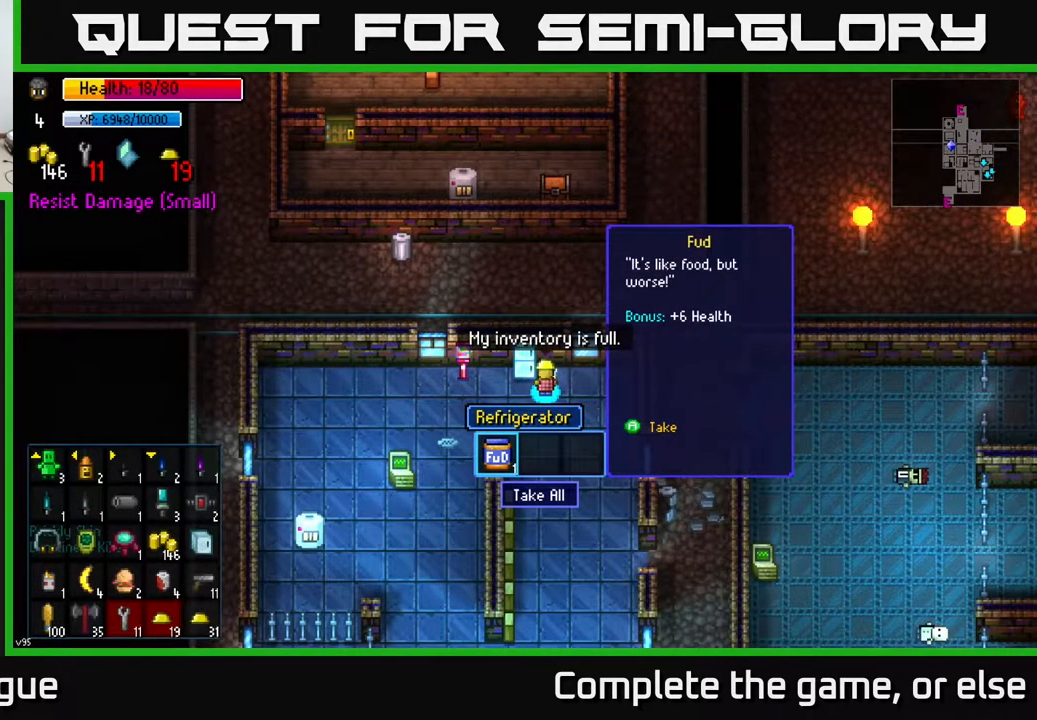
{"buttons": [], "left_stick": "center", "right_stick": "center", "events": []}
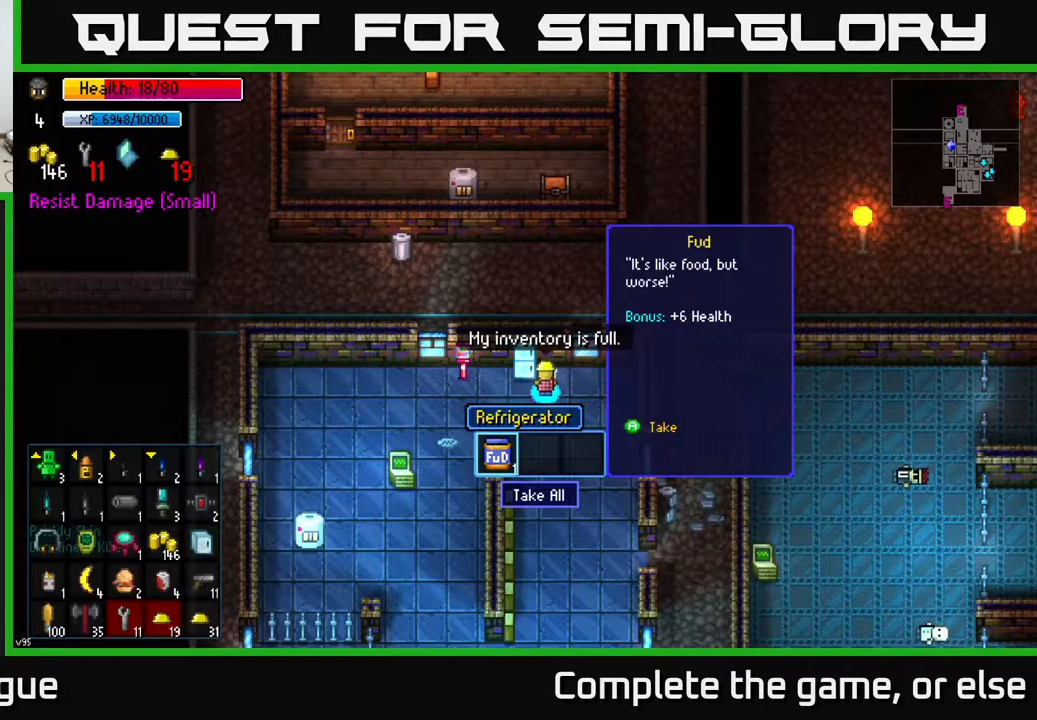
{"buttons": [], "left_stick": "center", "right_stick": "center", "events": []}
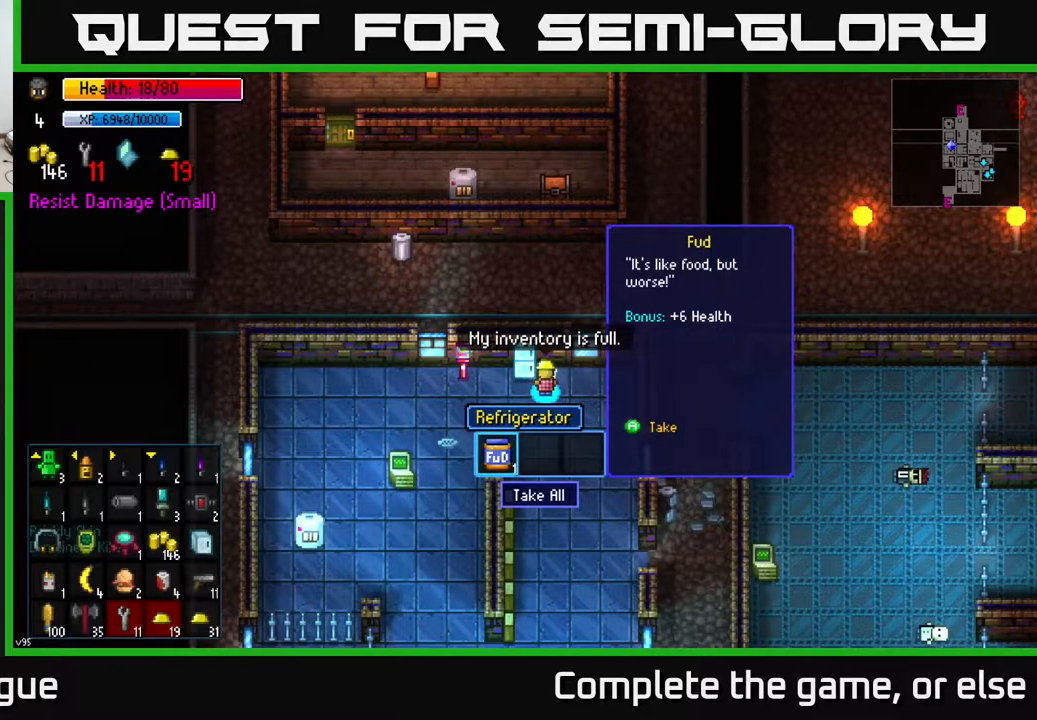
{"buttons": [], "left_stick": "center", "right_stick": "center", "events": []}
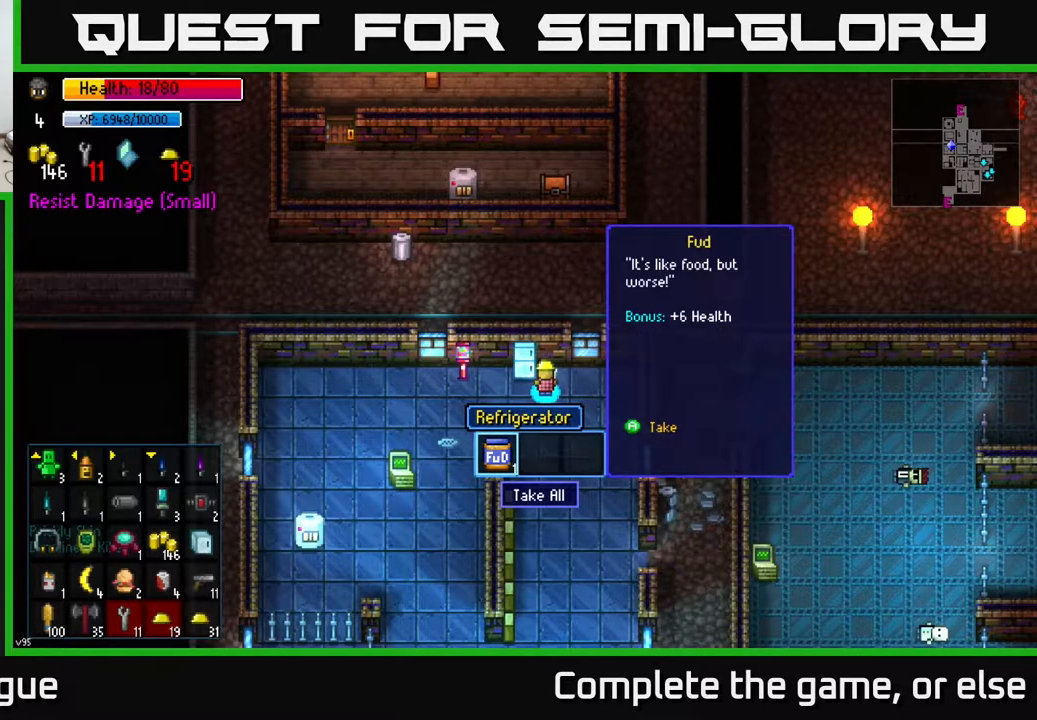
{"buttons": [], "left_stick": "center", "right_stick": "center", "events": []}
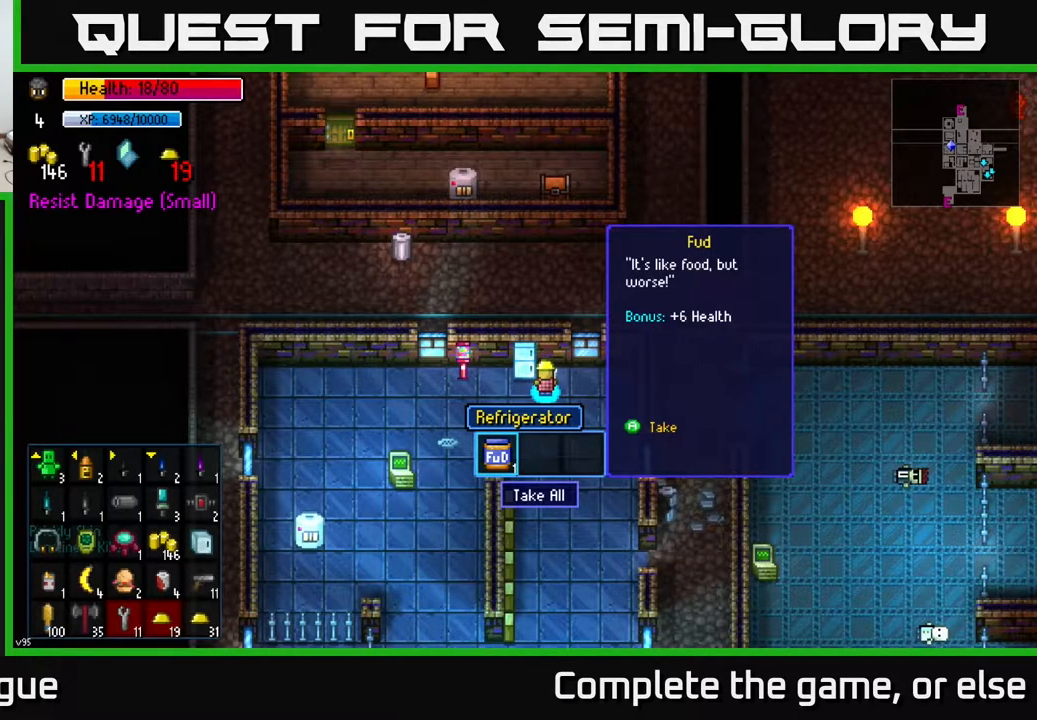
{"buttons": [], "left_stick": "center", "right_stick": "center", "events": [[400, "B", "down"], [450, "B", "up"]]}
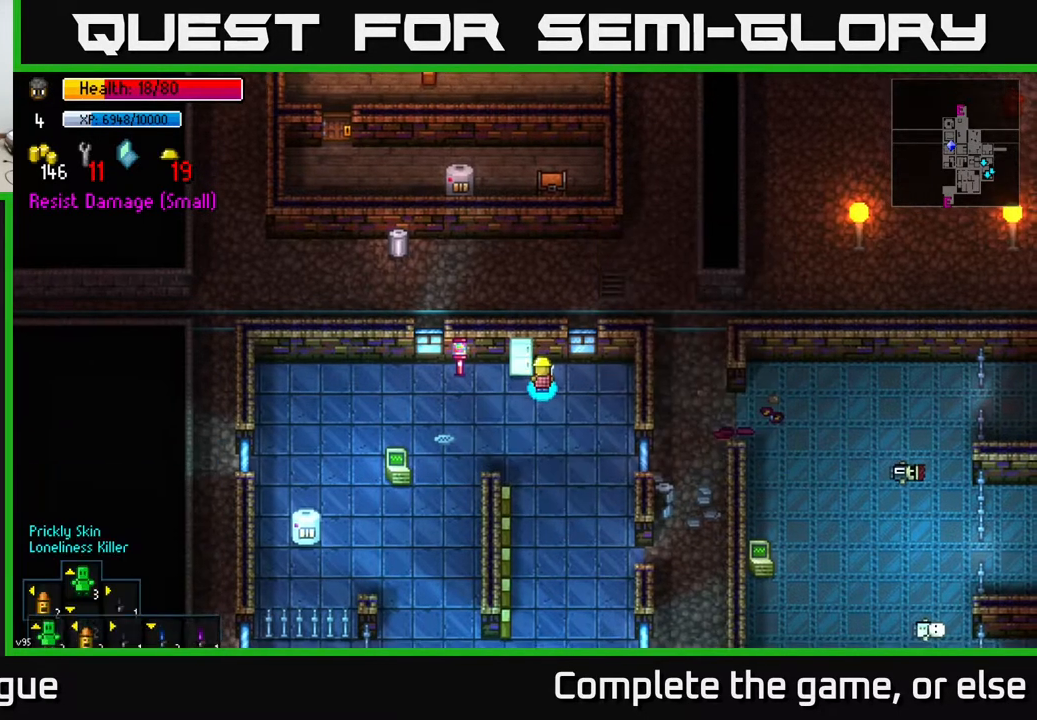
{"buttons": [], "left_stick": "center", "right_stick": "center", "events": []}
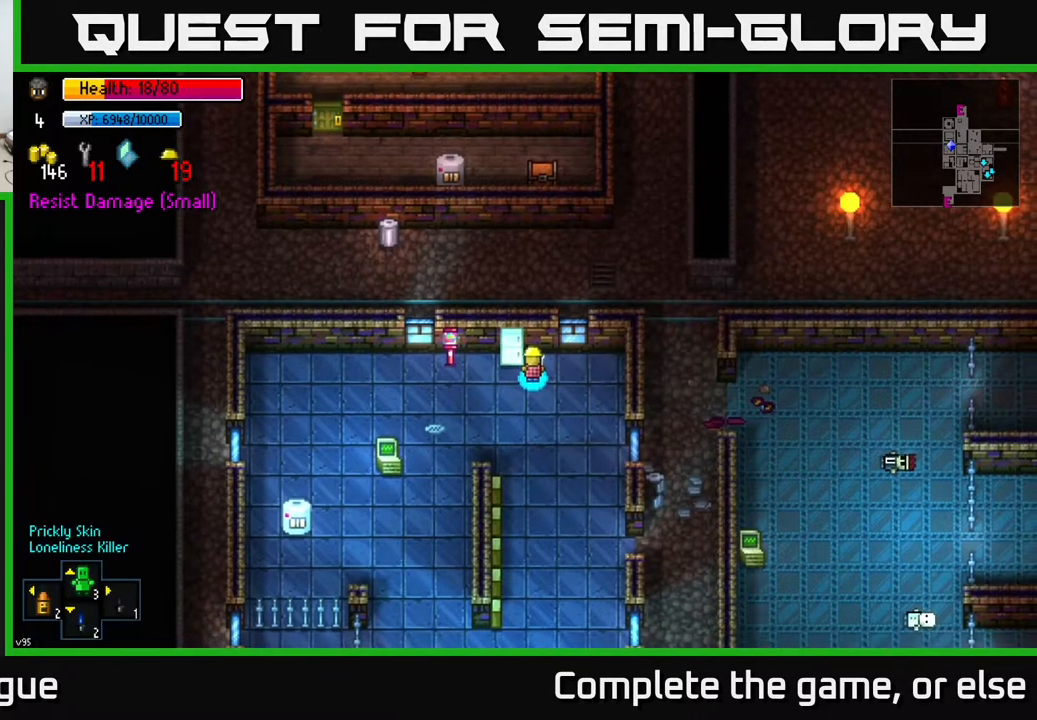
{"buttons": [], "left_stick": "center", "right_stick": "center", "events": [[100, "Y", "down"], [150, "Y", "up"]]}
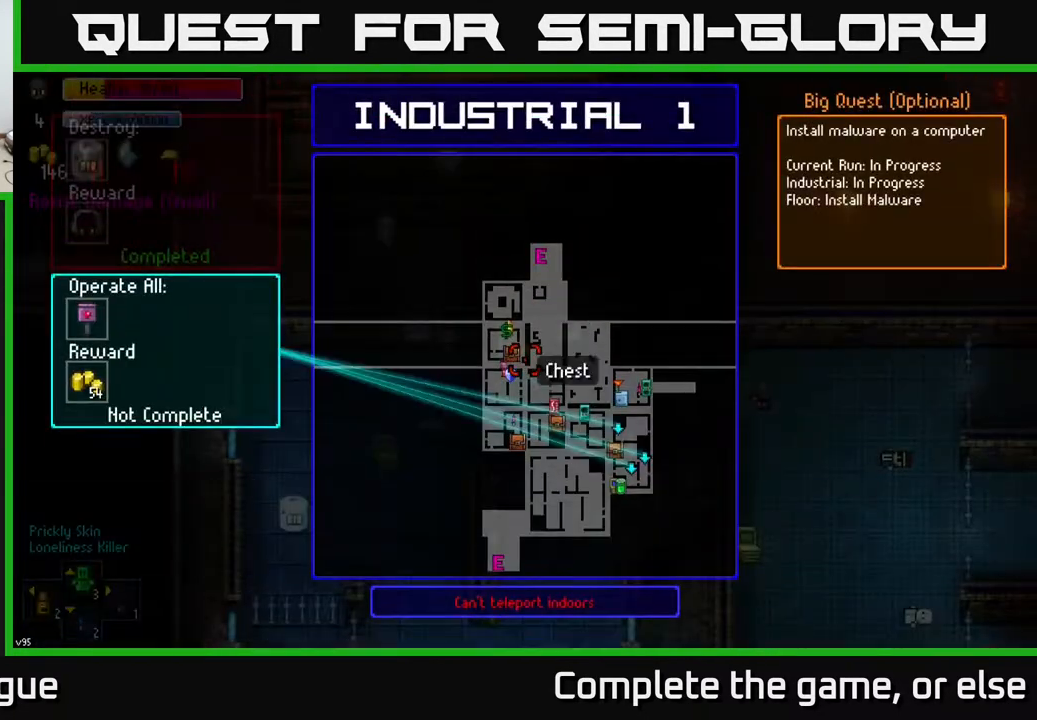
{"buttons": [], "left_stick": "center", "right_stick": "center", "events": [[350, "B", "down"], [433, "B", "up"]]}
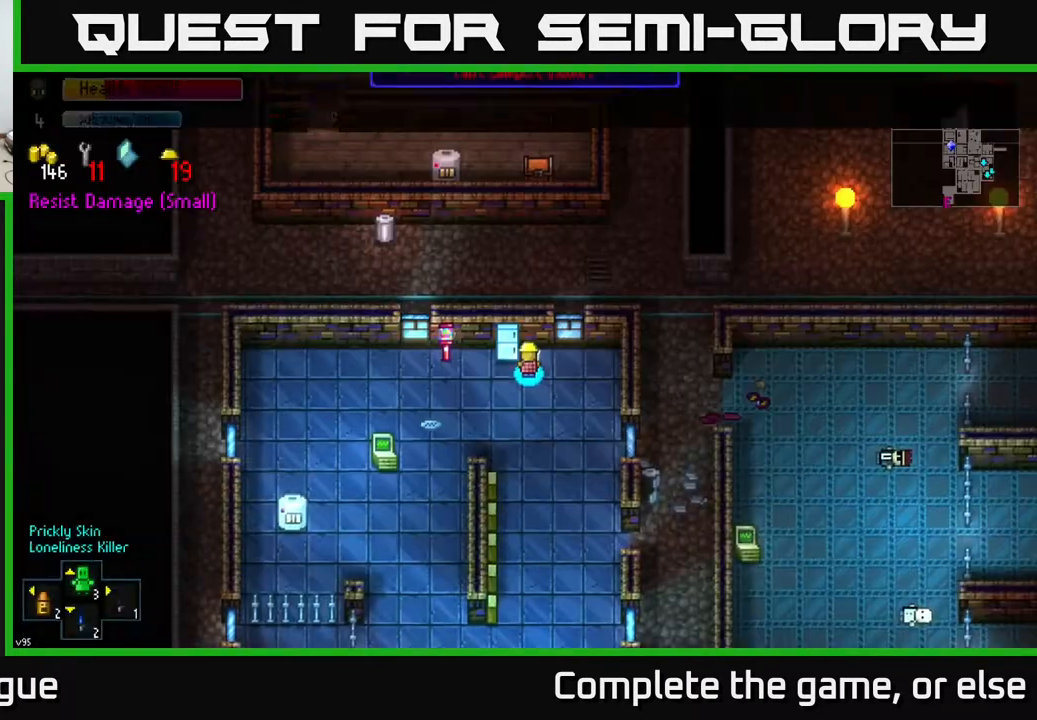
{"buttons": [], "left_stick": "center", "right_stick": "center", "events": [[100, "X", "down"], [117, "X", "up"]]}
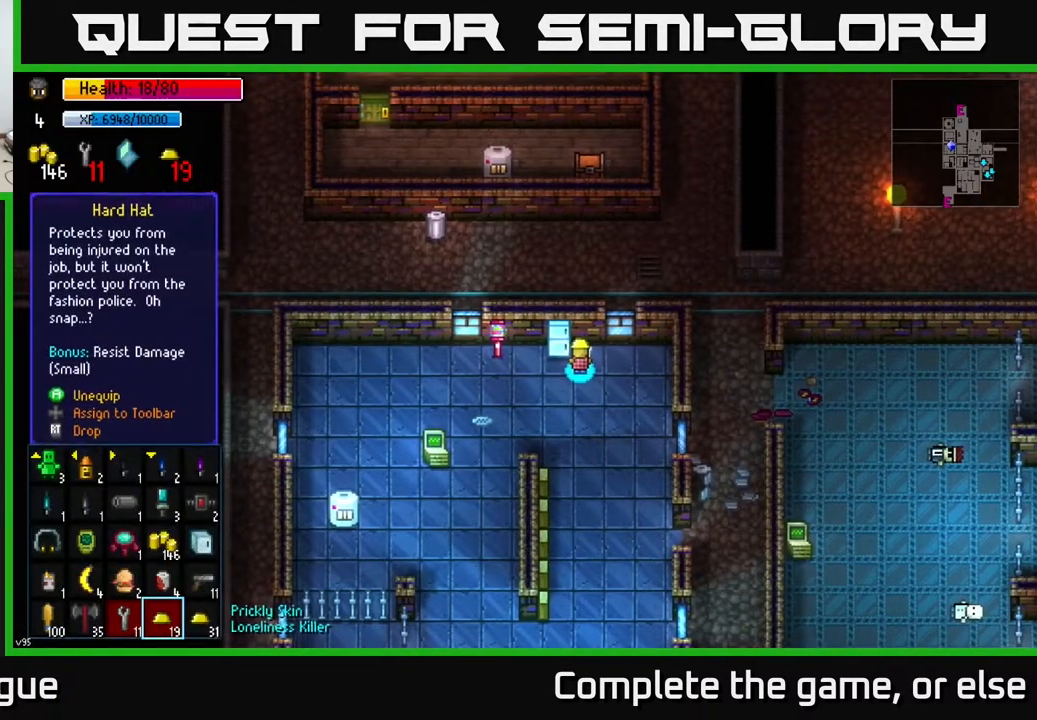
{"buttons": [], "left_stick": "up", "right_stick": "center", "events": [[50, "left_stick", "down"], [267, "left_stick", "up"], [450, "left_stick", "center"], [500, "left_stick", "up"]]}
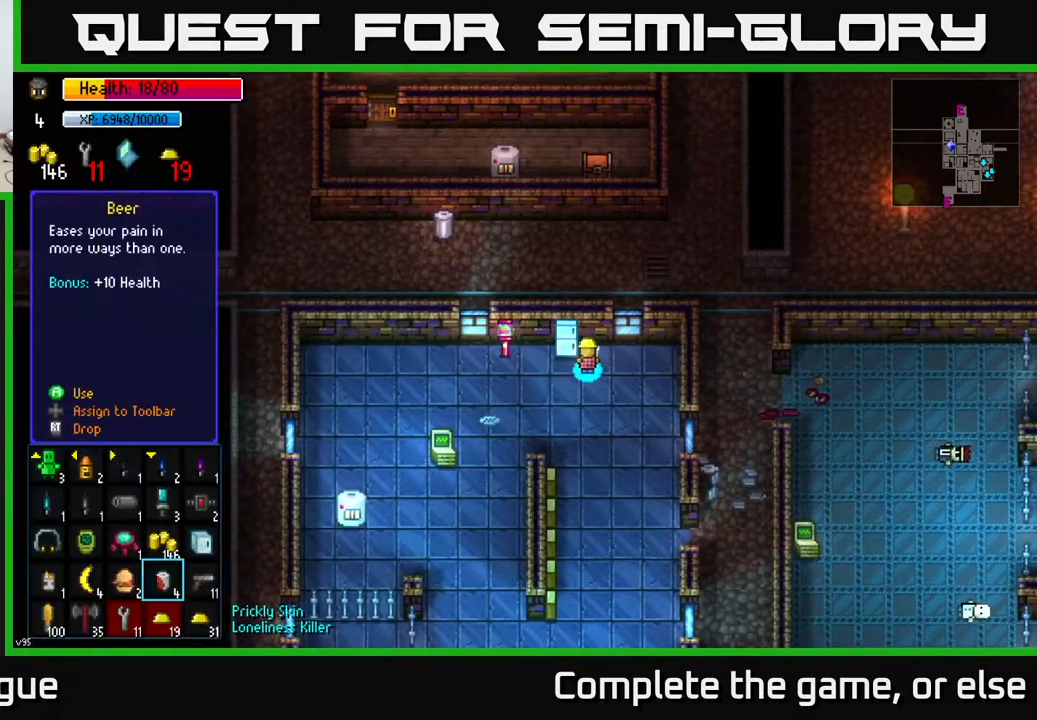
{"buttons": [], "left_stick": "left", "right_stick": "center", "events": [[167, "left_stick", "center"], [367, "left_stick", "left"]]}
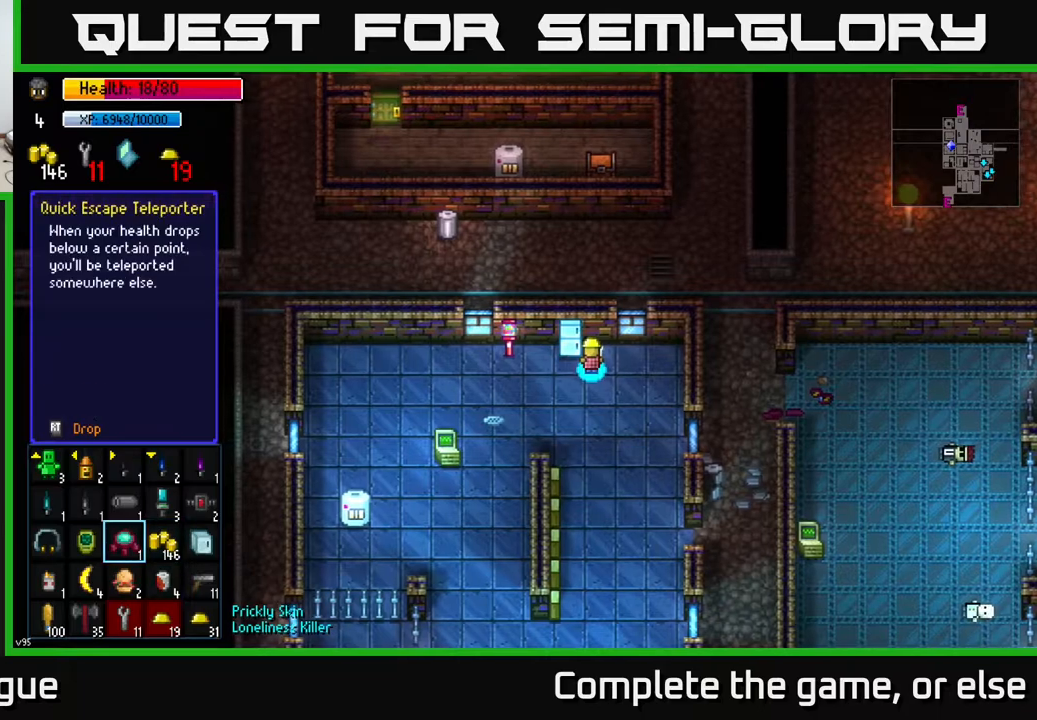
{"buttons": [], "left_stick": "center", "right_stick": "center", "events": [[17, "left_stick", "center"], [67, "left_stick", "up"], [183, "left_stick", "center"], [200, "A", "down"], [283, "A", "up"]]}
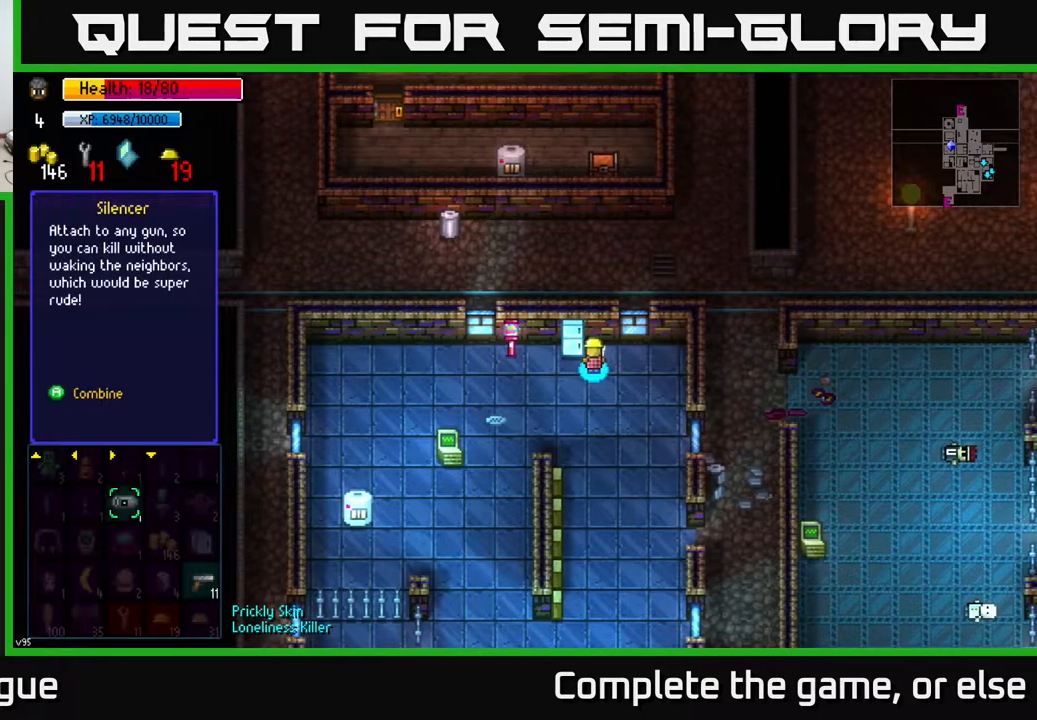
{"buttons": [], "left_stick": "center", "right_stick": "center", "events": [[117, "left_stick", "down"], [267, "left_stick", "center"], [383, "left_stick", "down-left"], [500, "left_stick", "center"]]}
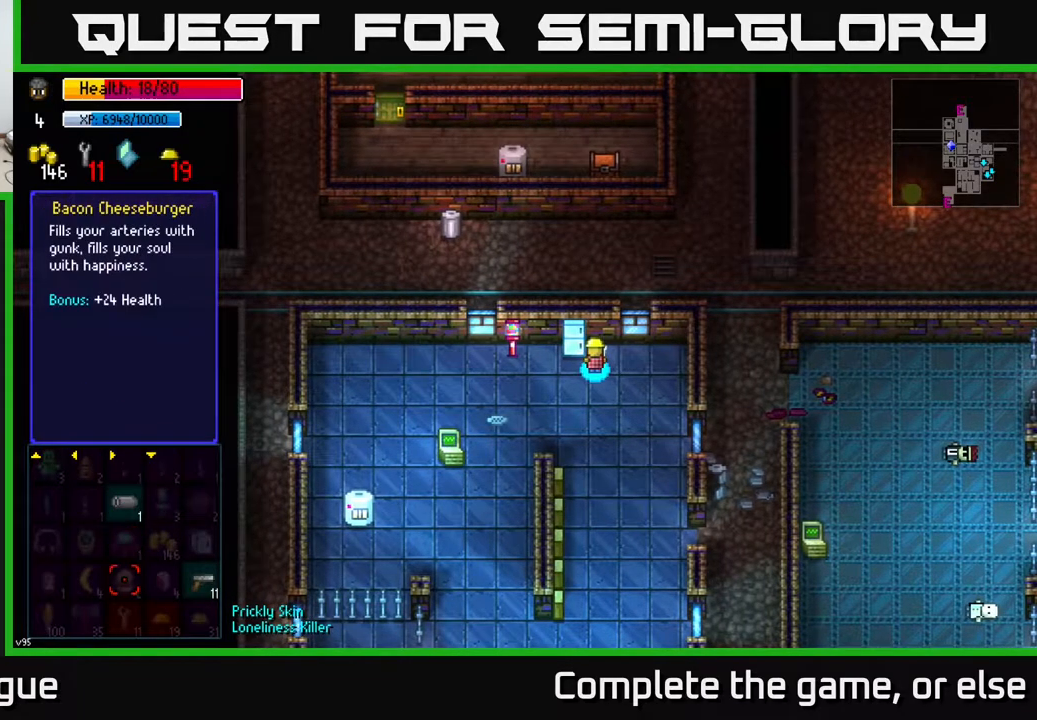
{"buttons": [], "left_stick": "center", "right_stick": "center", "events": [[133, "left_stick", "right"], [267, "left_stick", "center"], [333, "left_stick", "right"], [483, "left_stick", "center"]]}
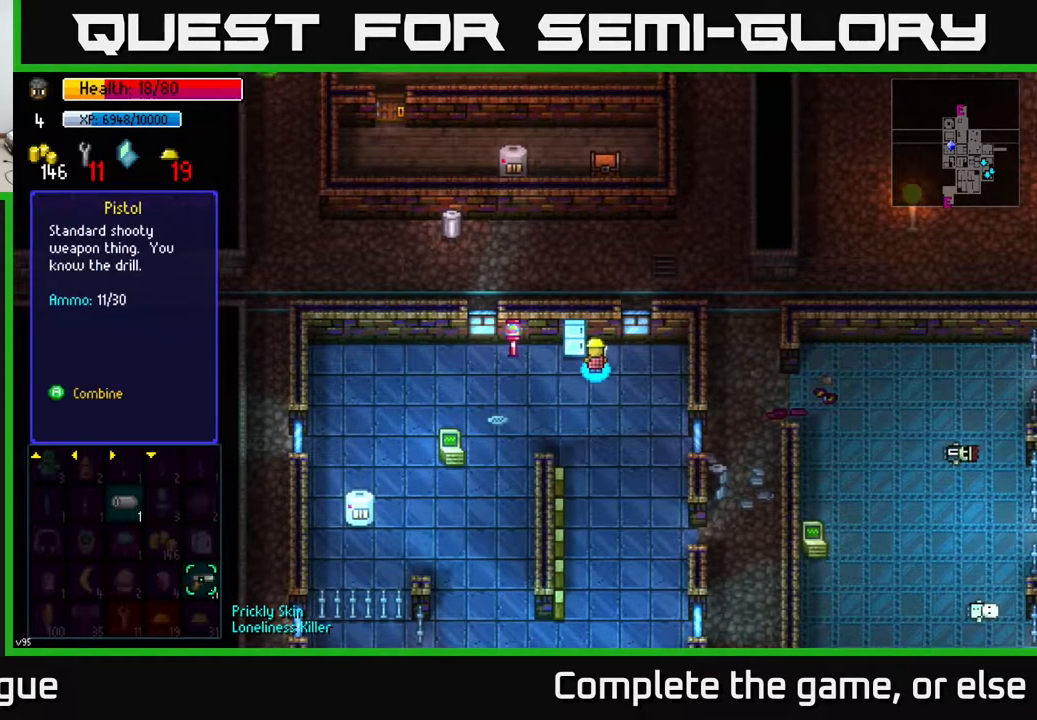
{"buttons": [], "left_stick": "center", "right_stick": "center", "events": [[67, "A", "down"], [167, "A", "up"]]}
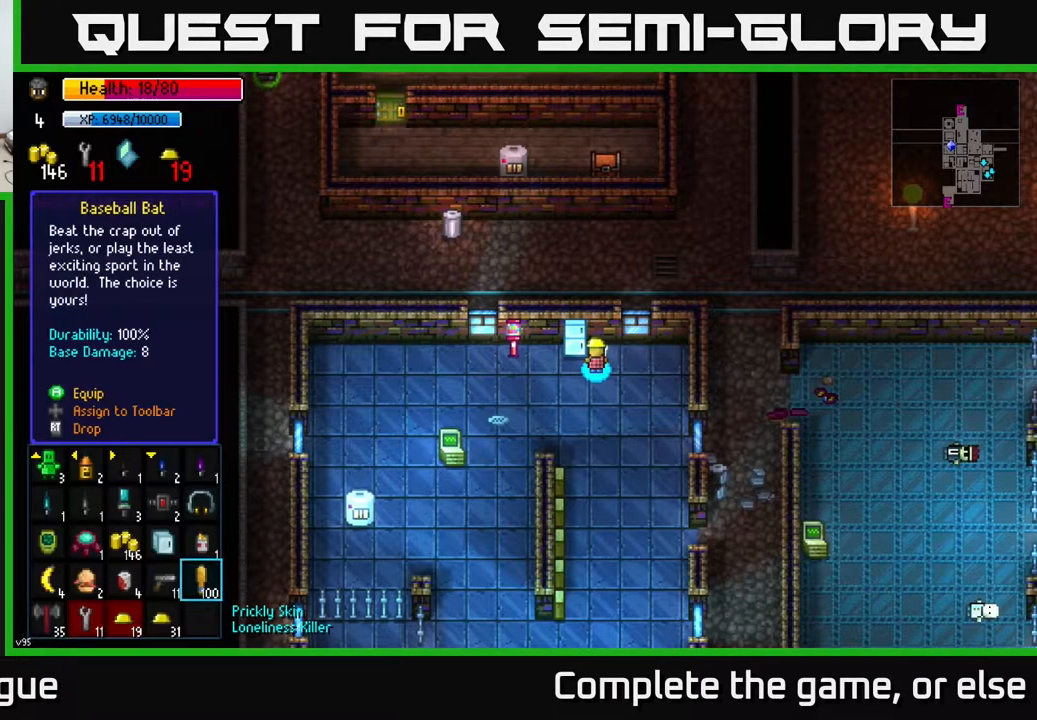
{"buttons": [], "left_stick": "left", "right_stick": "center", "events": [[133, "B", "down"], [200, "B", "up"], [400, "left_stick", "left"]]}
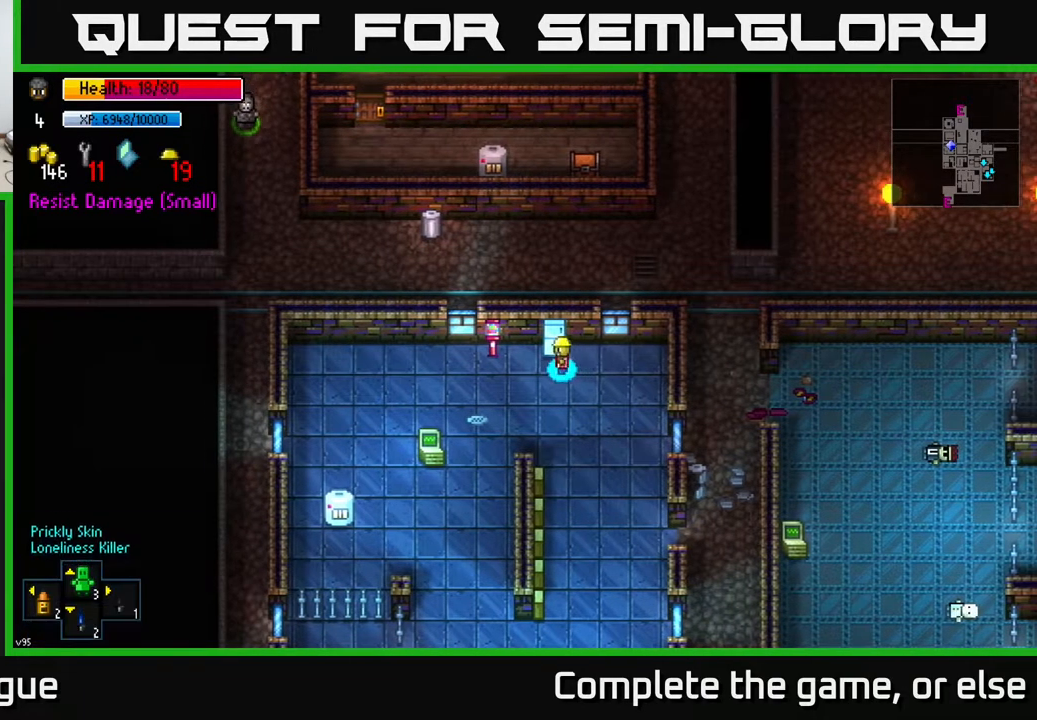
{"buttons": [], "left_stick": "center", "right_stick": "center", "events": [[17, "A", "down"], [17, "left_stick", "center"], [100, "A", "up"], [367, "A", "down"], [433, "A", "up"]]}
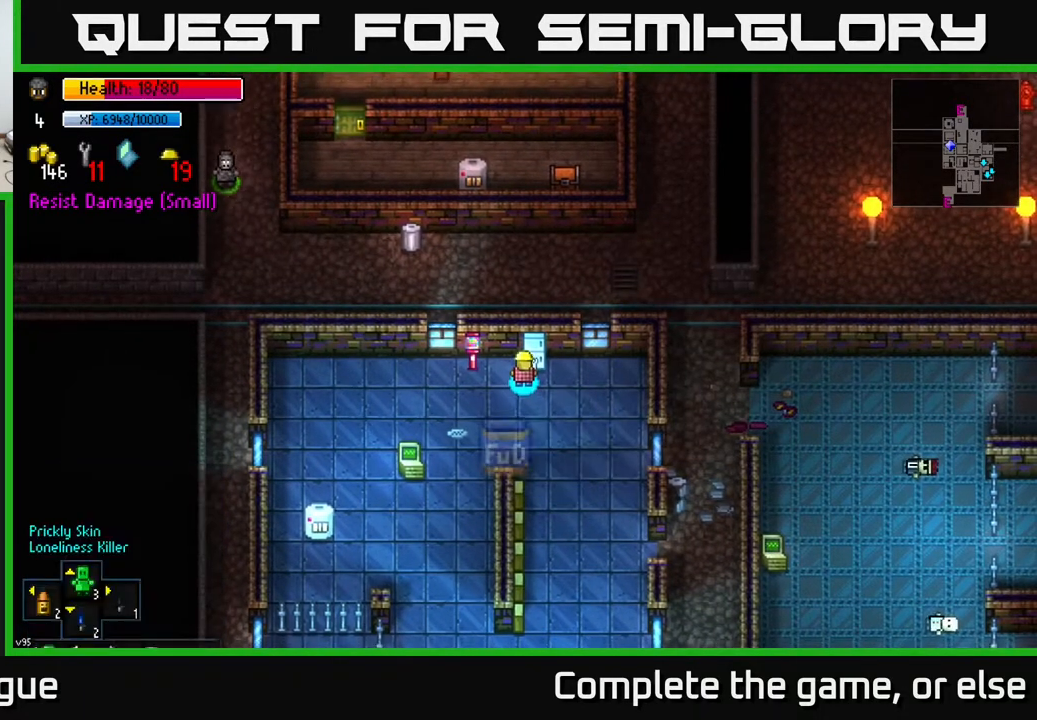
{"buttons": [], "left_stick": "down-right", "right_stick": "center", "events": [[383, "B", "down"], [467, "B", "up"], [467, "left_stick", "down-right"]]}
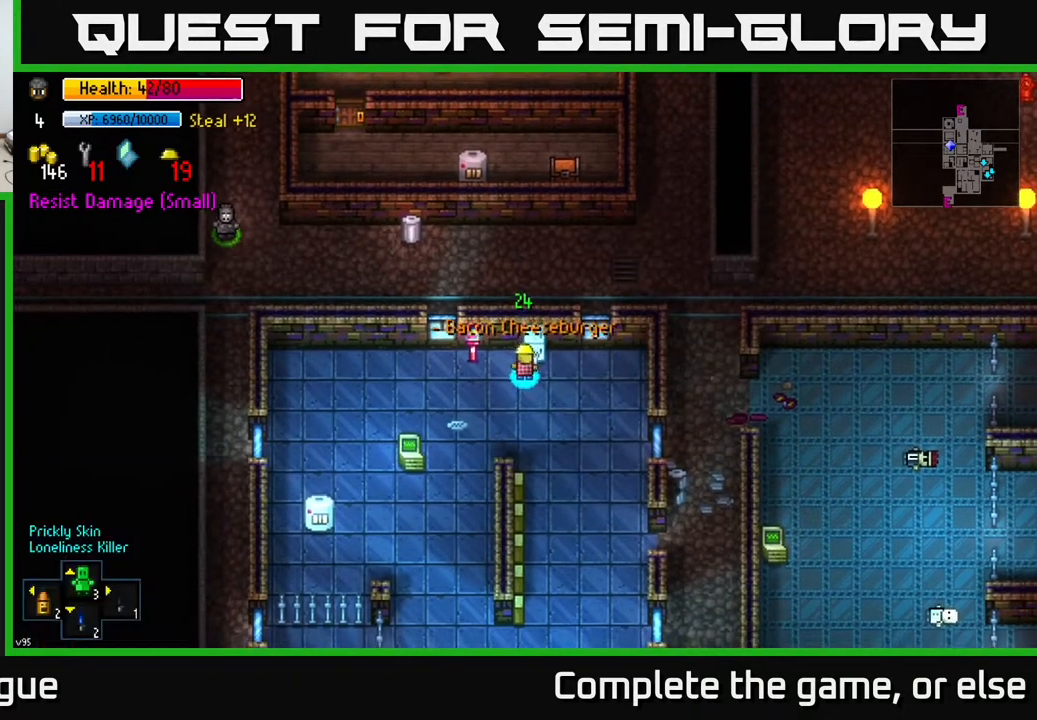
{"buttons": [], "left_stick": "center", "right_stick": "center", "events": [[217, "left_stick", "center"]]}
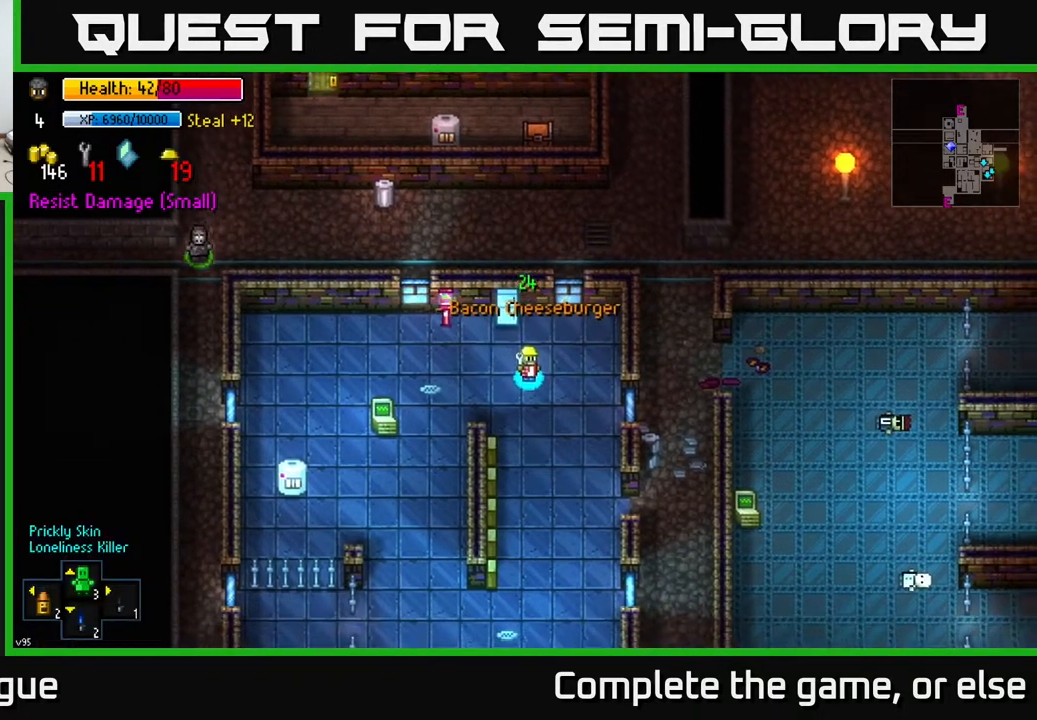
{"buttons": [], "left_stick": "center", "right_stick": "center", "events": []}
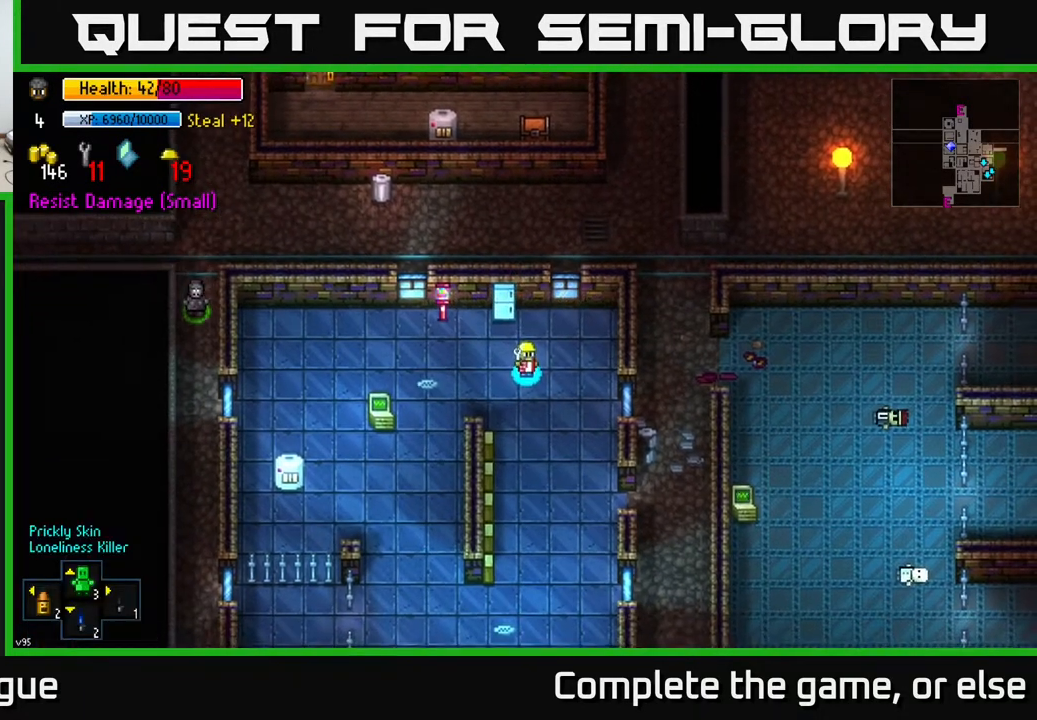
{"buttons": [], "left_stick": "down-right", "right_stick": "center", "events": [[250, "left_stick", "down-right"]]}
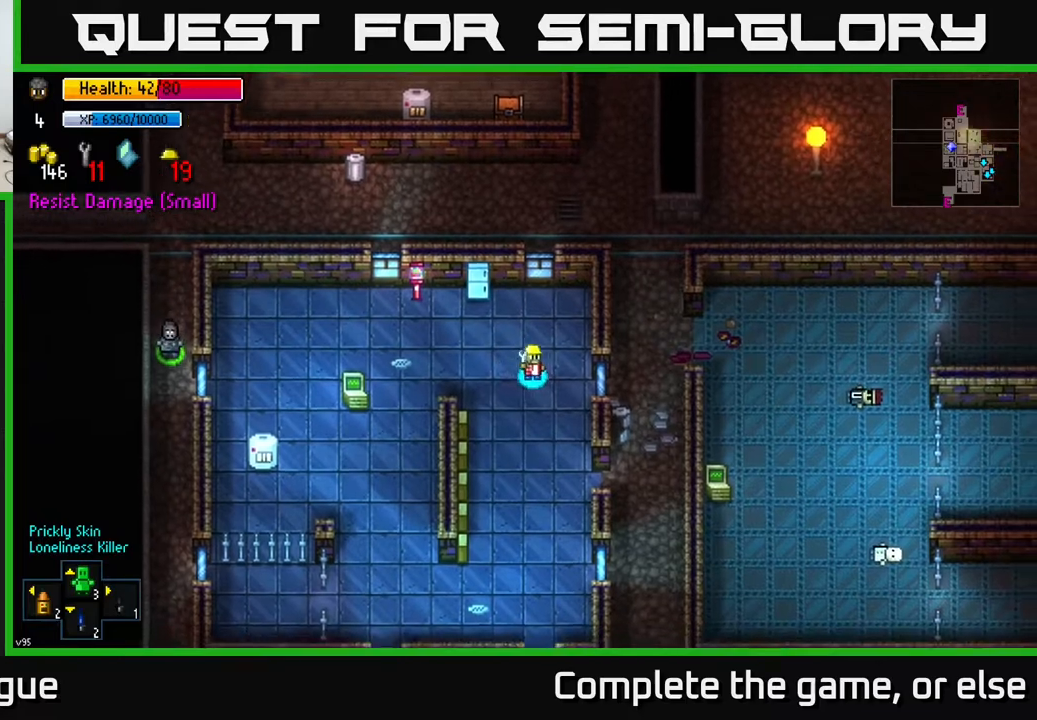
{"buttons": [], "left_stick": "down-right", "right_stick": "up-right", "events": [[33, "left_stick", "down"], [300, "left_stick", "down-right"], [333, "right_stick", "up"], [450, "right_stick", "up-right"]]}
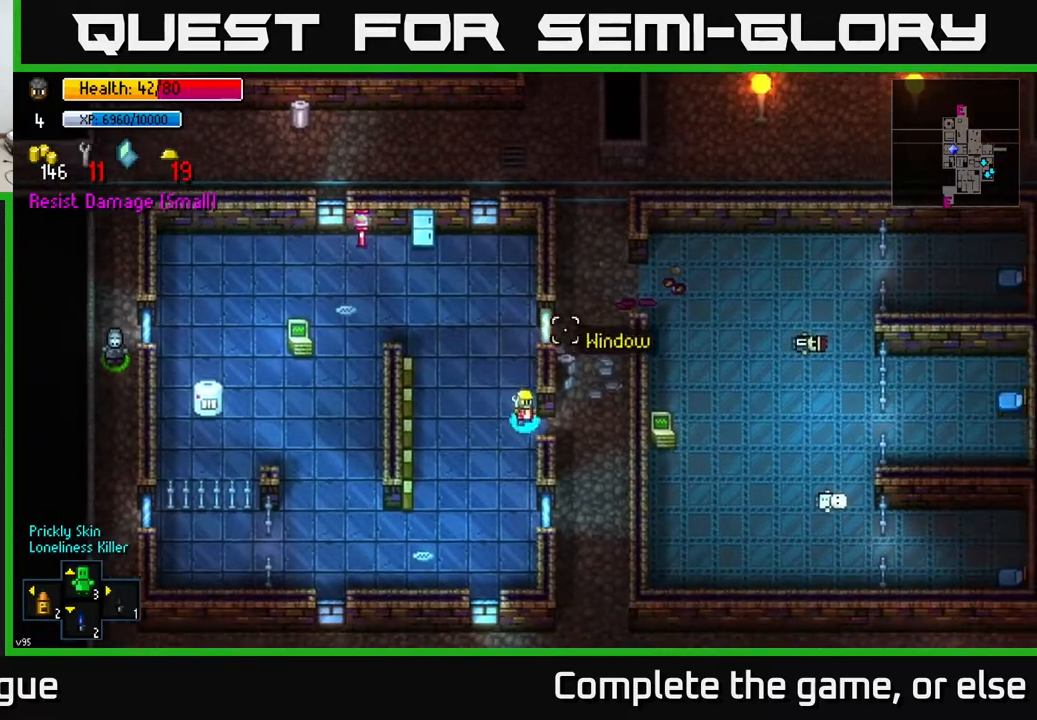
{"buttons": [], "left_stick": "up", "right_stick": "up", "events": [[17, "left_stick", "right"], [233, "left_stick", "up-right"], [350, "left_stick", "up"], [350, "right_stick", "up"]]}
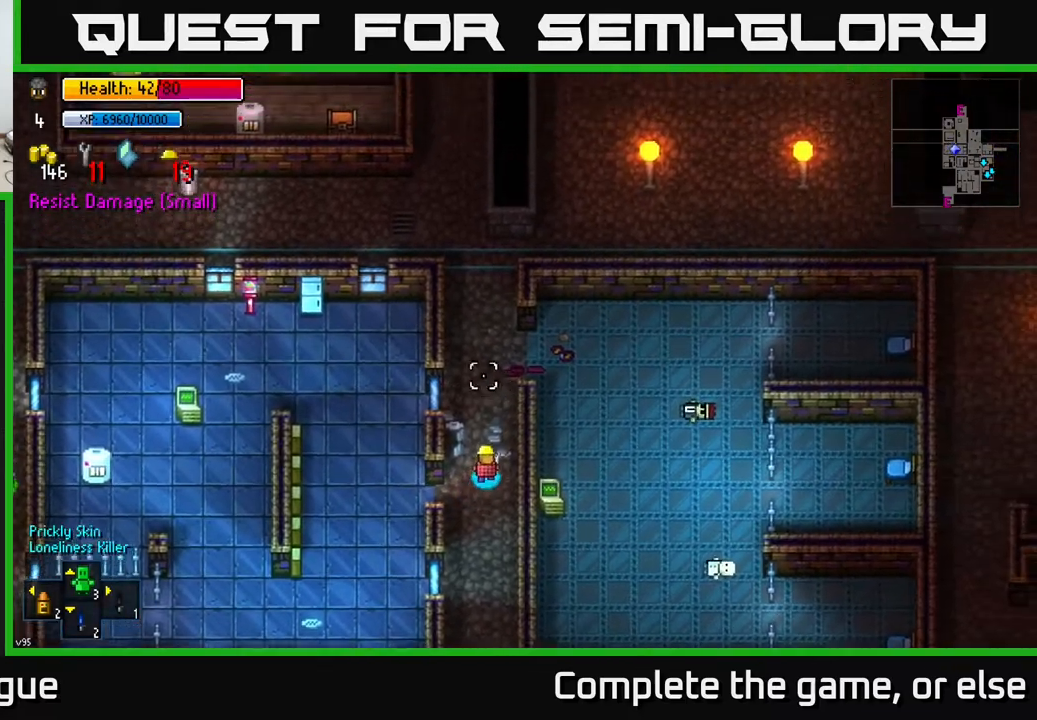
{"buttons": [], "left_stick": "up", "right_stick": "up-left", "events": [[400, "right_stick", "up-left"]]}
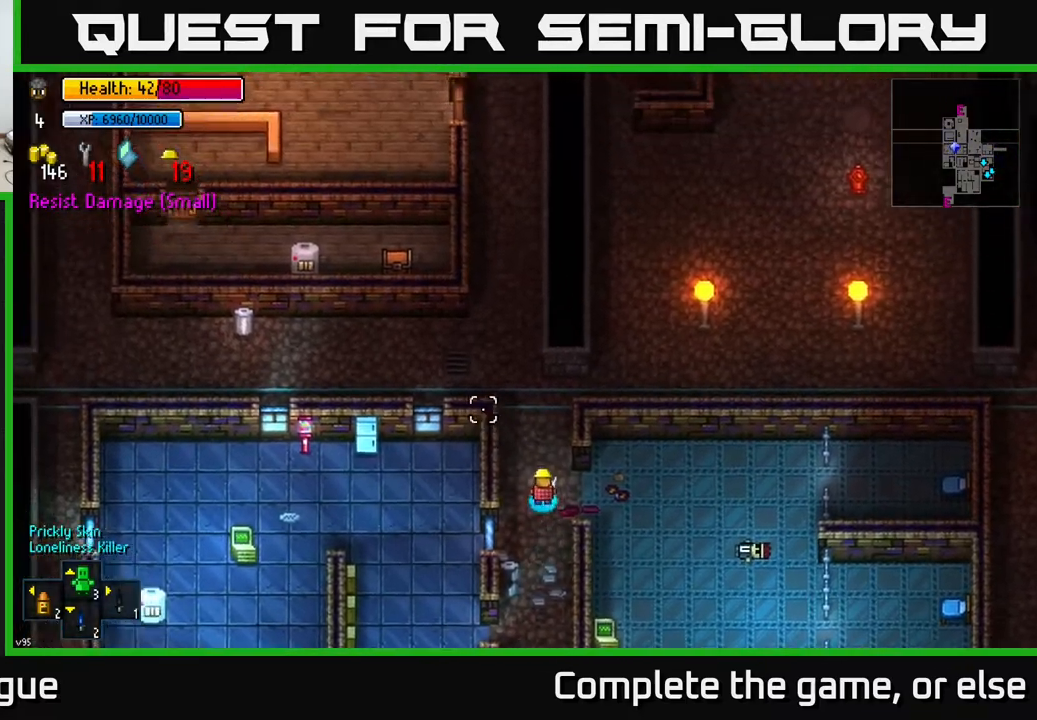
{"buttons": [], "left_stick": "up-left", "right_stick": "up-left", "events": [[317, "left_stick", "up-left"]]}
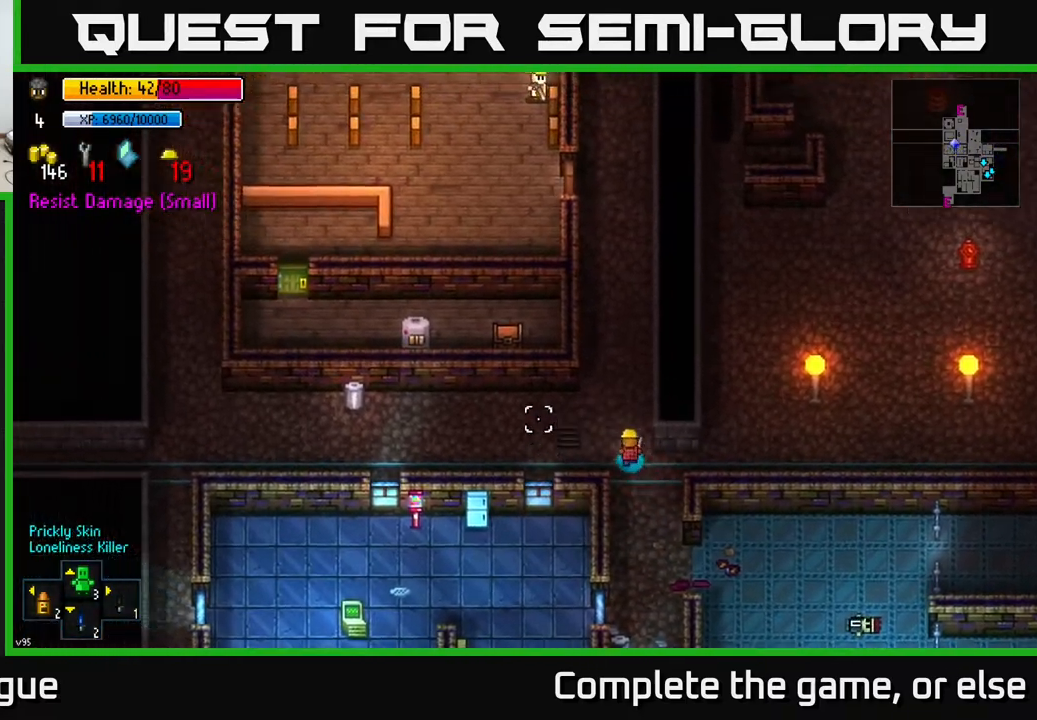
{"buttons": [], "left_stick": "left", "right_stick": "up-right", "events": [[67, "left_stick", "left"], [100, "right_stick", "up"], [200, "right_stick", "up-right"]]}
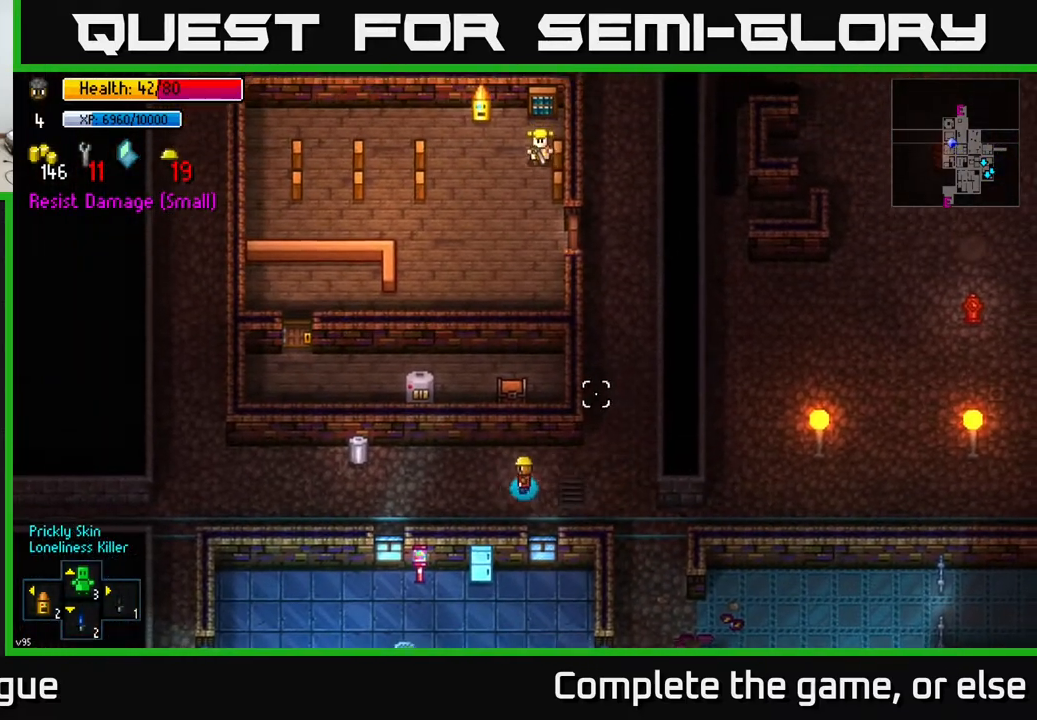
{"buttons": [], "left_stick": "up-left", "right_stick": "center", "events": [[233, "right_stick", "center"], [283, "left_stick", "up-left"]]}
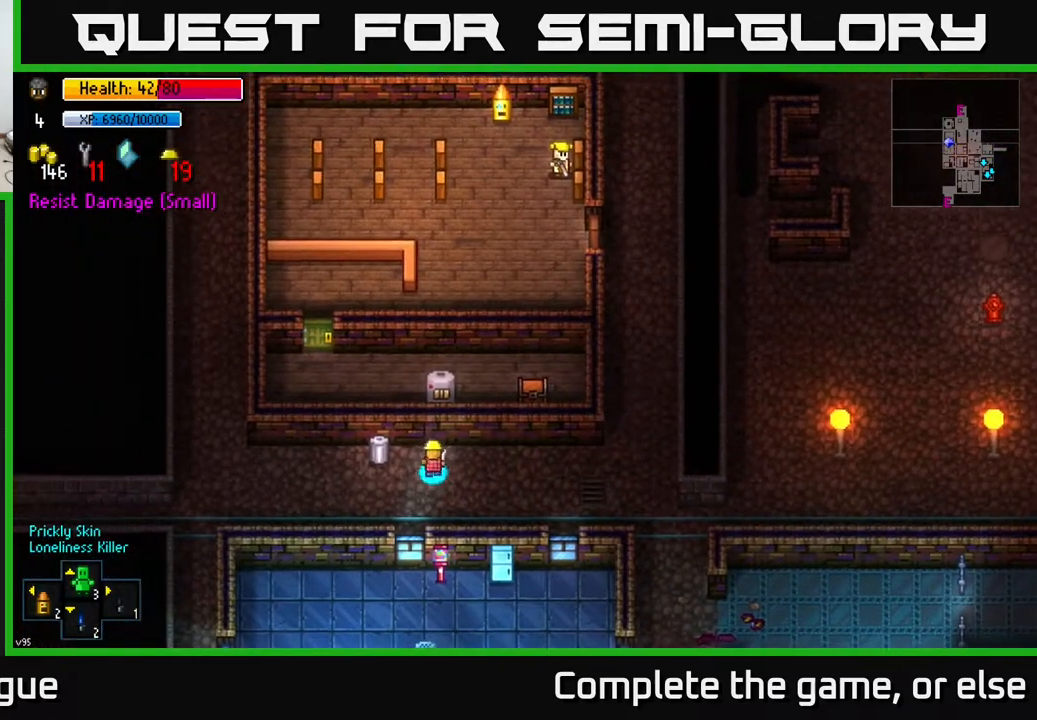
{"buttons": [], "left_stick": "center", "right_stick": "center", "events": [[17, "left_stick", "center"], [67, "A", "down"], [167, "A", "up"], [350, "A", "down"], [450, "A", "up"]]}